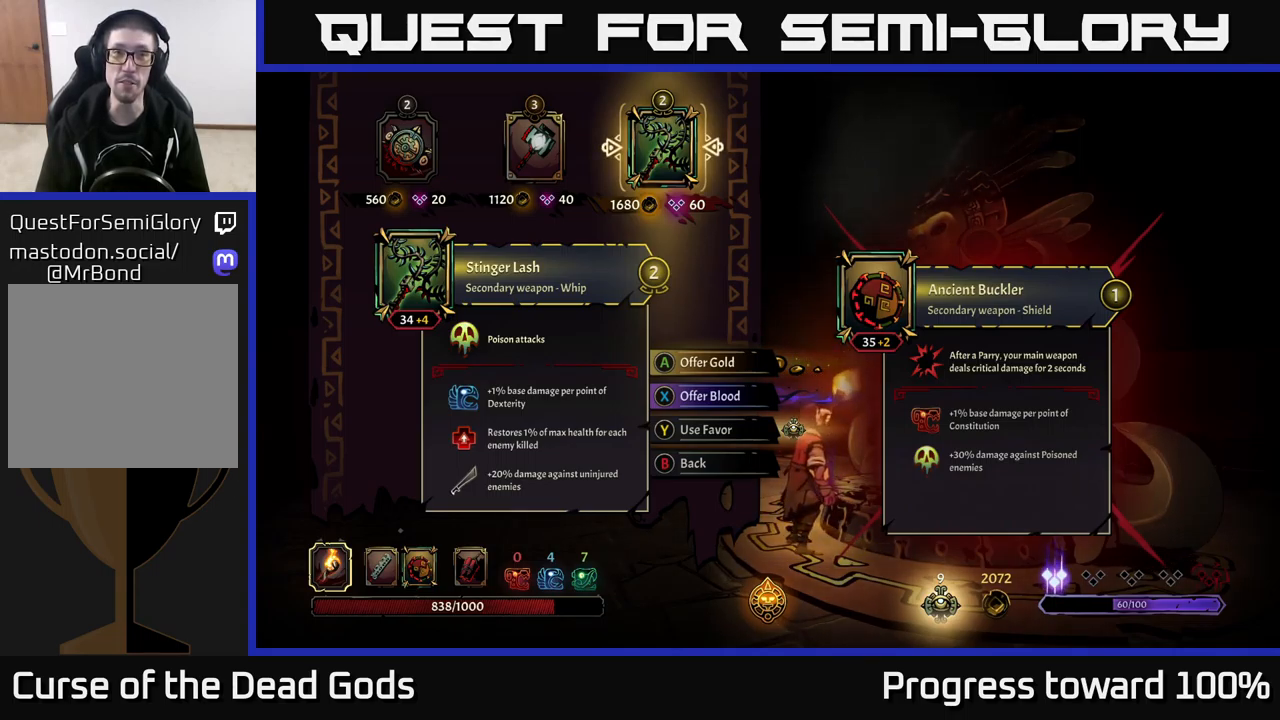
Gameplay with a controller (Xbox layout); each line is a JSON object with the inputs held at the frame after it. "events" lists button and stick changes between this image and that frame as [ms after this image, input, new state], when the widget could be followed in between.
{"buttons": [], "left_stick": "center", "right_stick": "center", "events": [[317, "left_stick", "left"], [467, "left_stick", "center"]]}
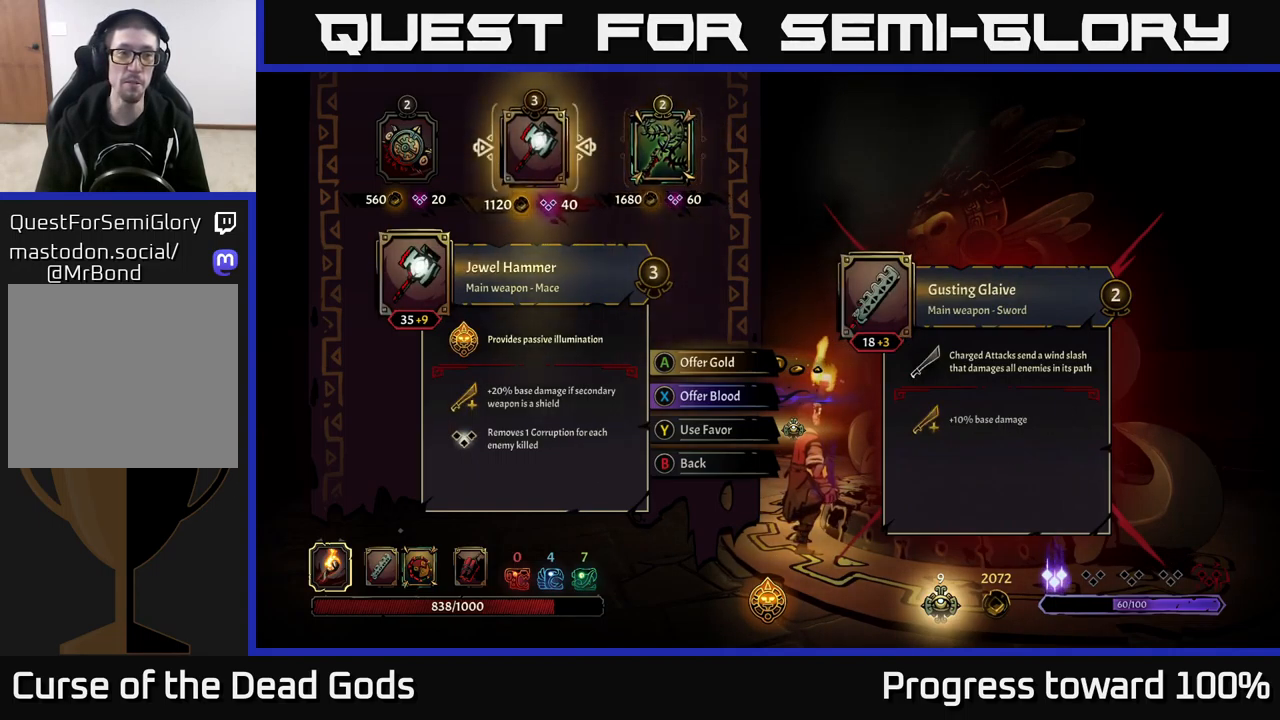
{"buttons": [], "left_stick": "center", "right_stick": "center", "events": [[50, "left_stick", "left"], [216, "left_stick", "center"]]}
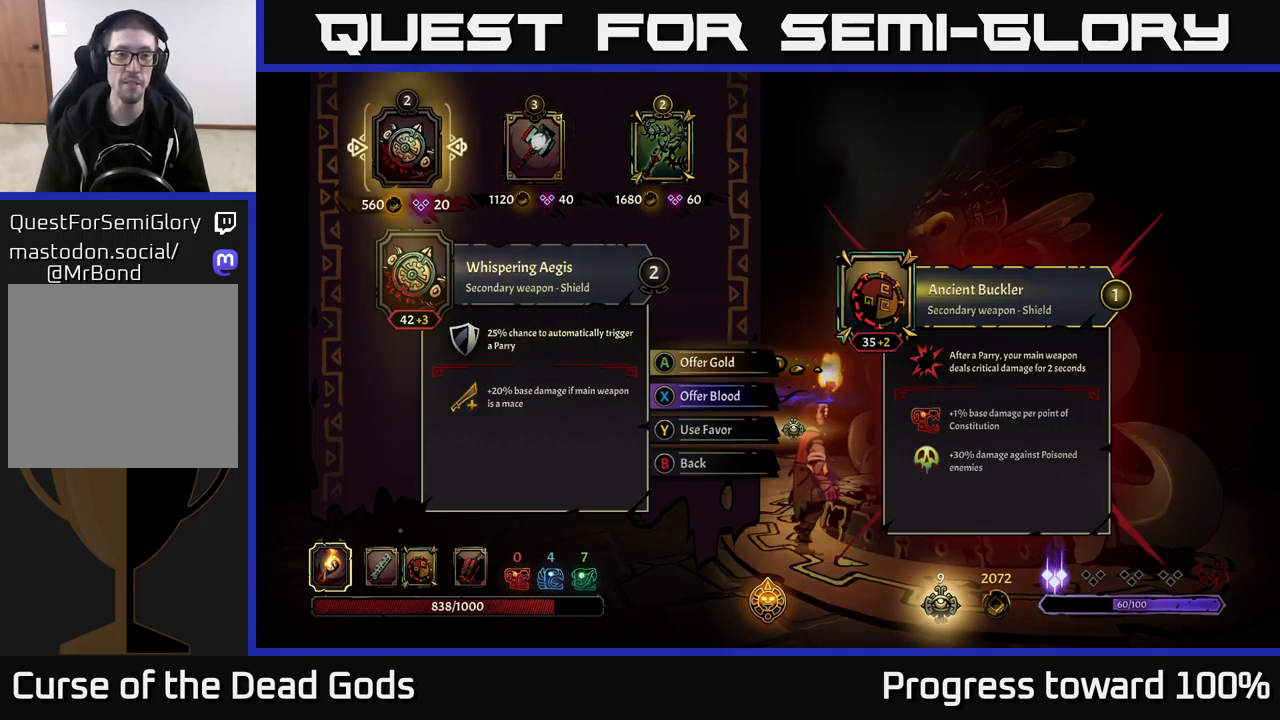
{"buttons": [], "left_stick": "center", "right_stick": "center", "events": []}
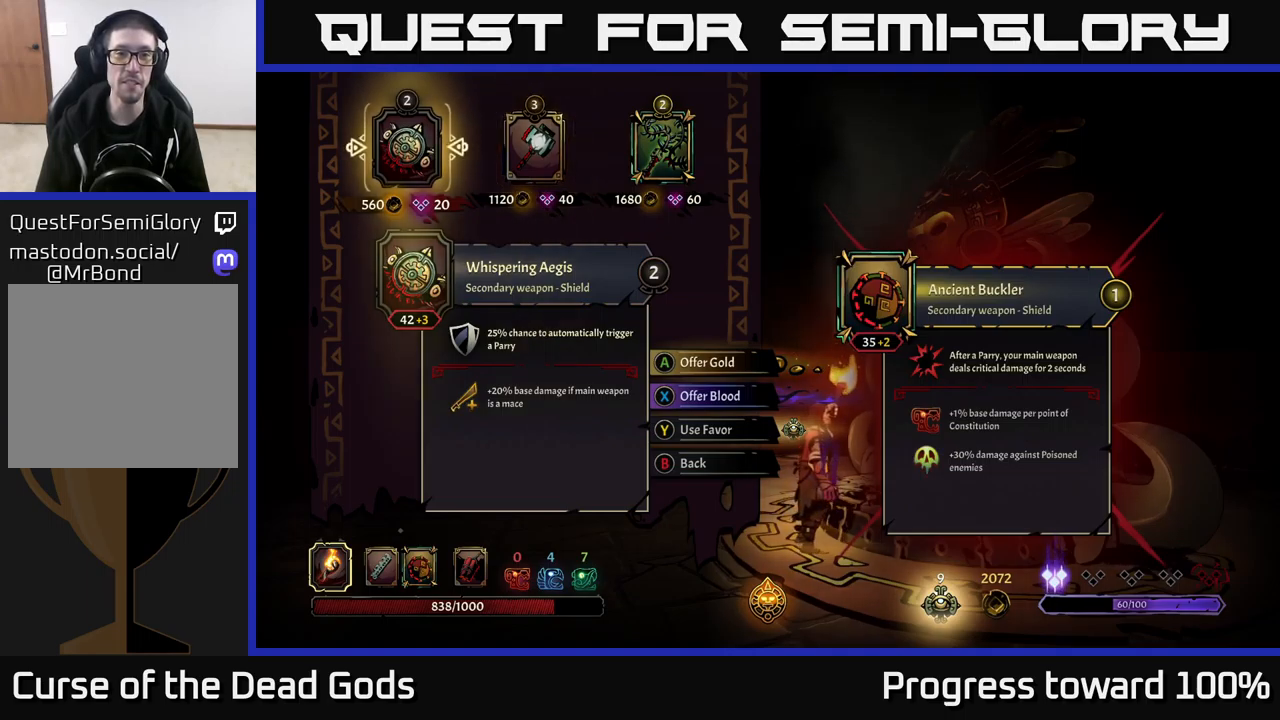
{"buttons": [], "left_stick": "center", "right_stick": "center", "events": [[100, "left_stick", "right"], [216, "left_stick", "center"], [283, "left_stick", "right"], [450, "left_stick", "center"]]}
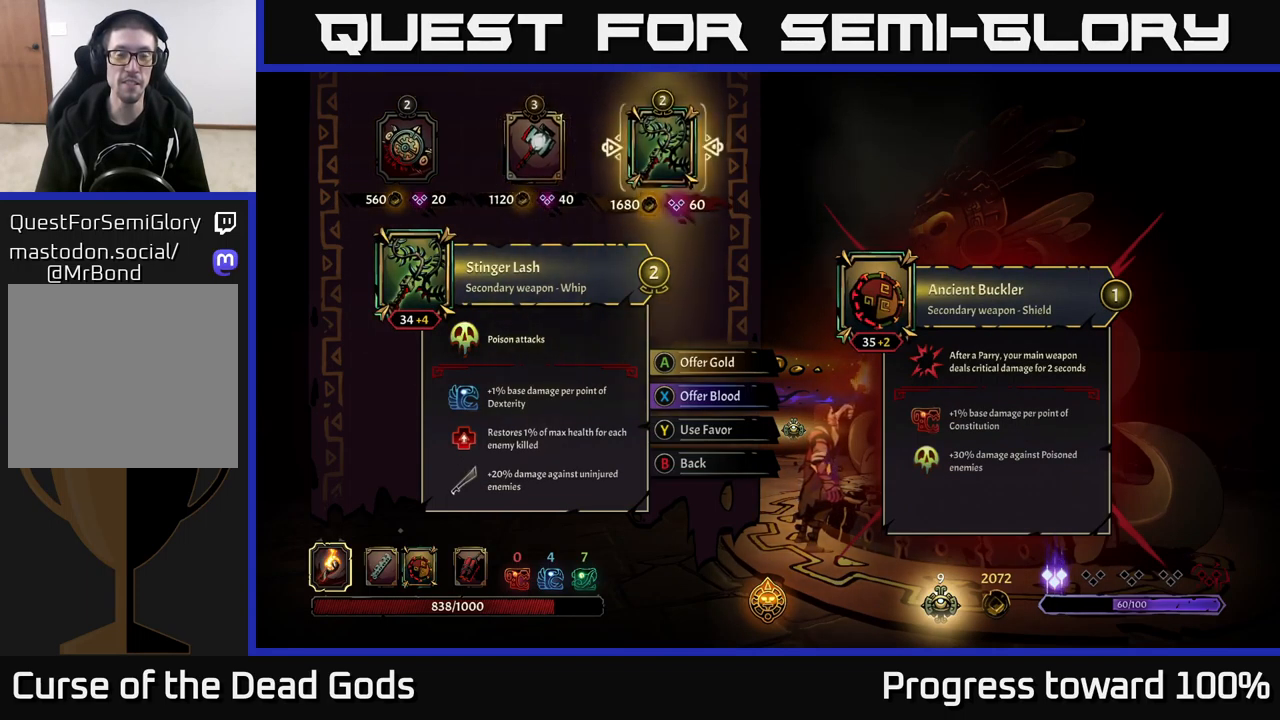
{"buttons": [], "left_stick": "center", "right_stick": "center", "events": []}
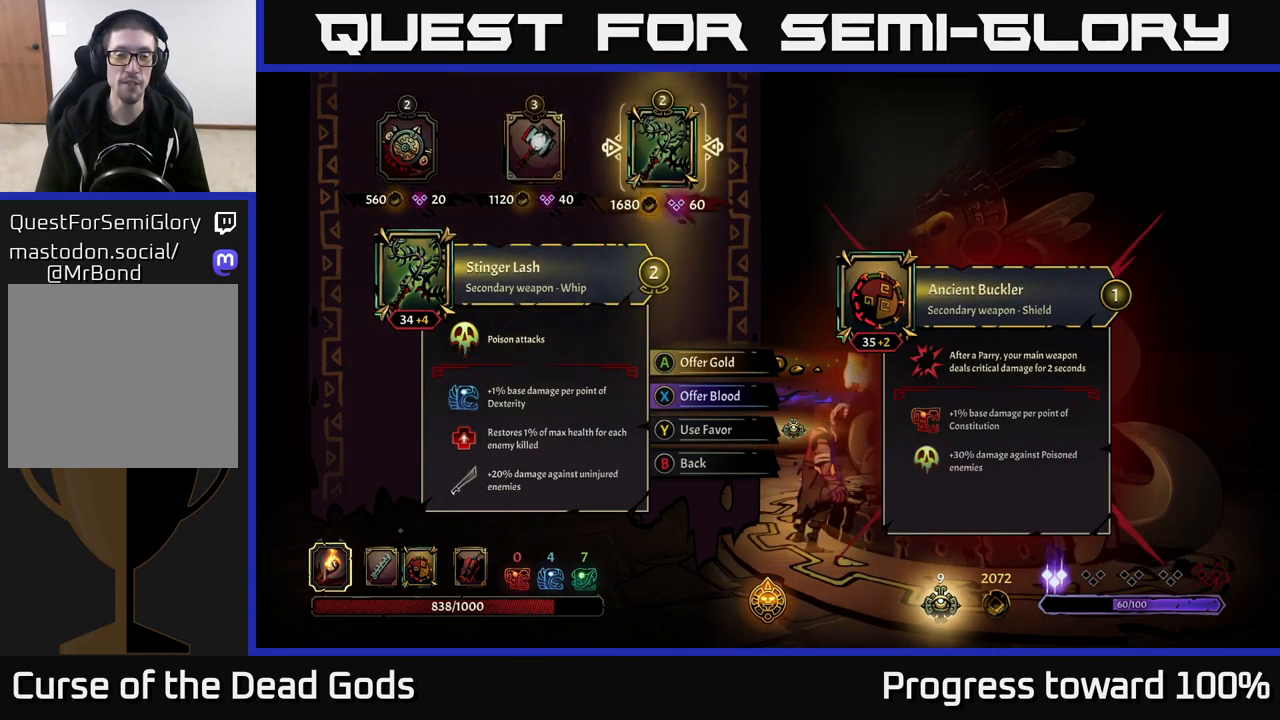
{"buttons": [], "left_stick": "center", "right_stick": "center", "events": []}
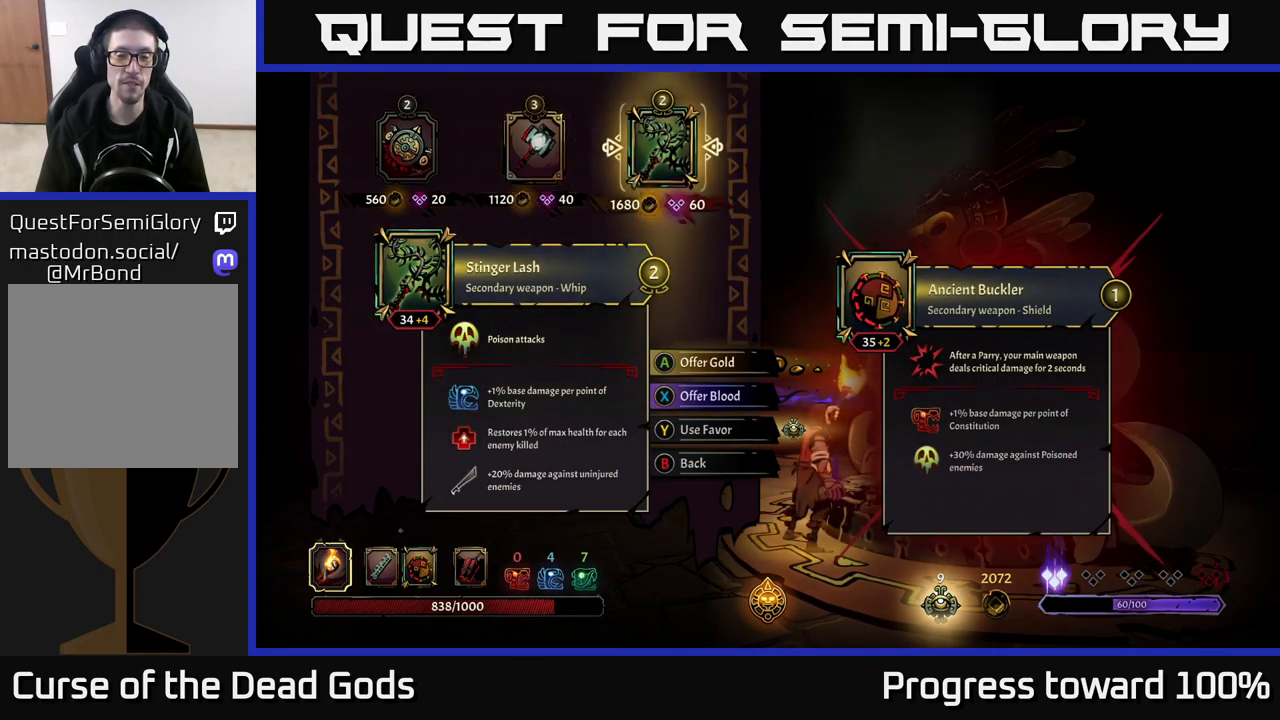
{"buttons": [], "left_stick": "center", "right_stick": "center", "events": []}
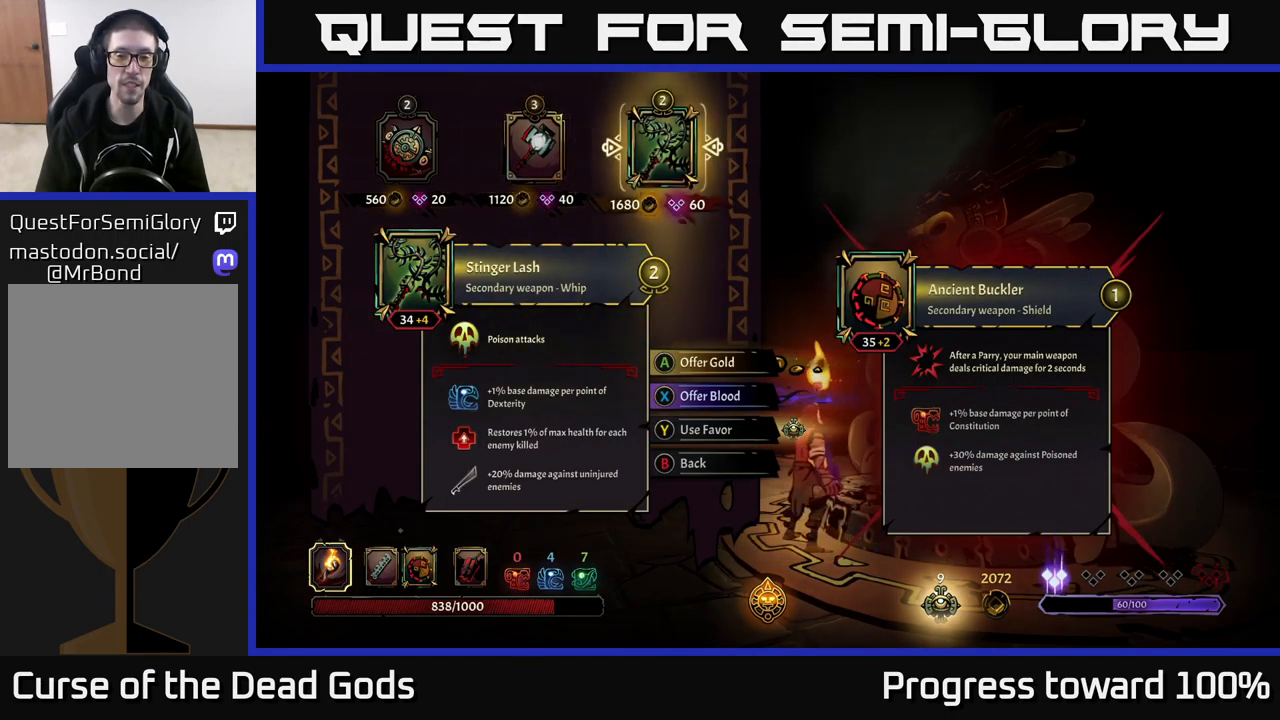
{"buttons": [], "left_stick": "center", "right_stick": "center", "events": []}
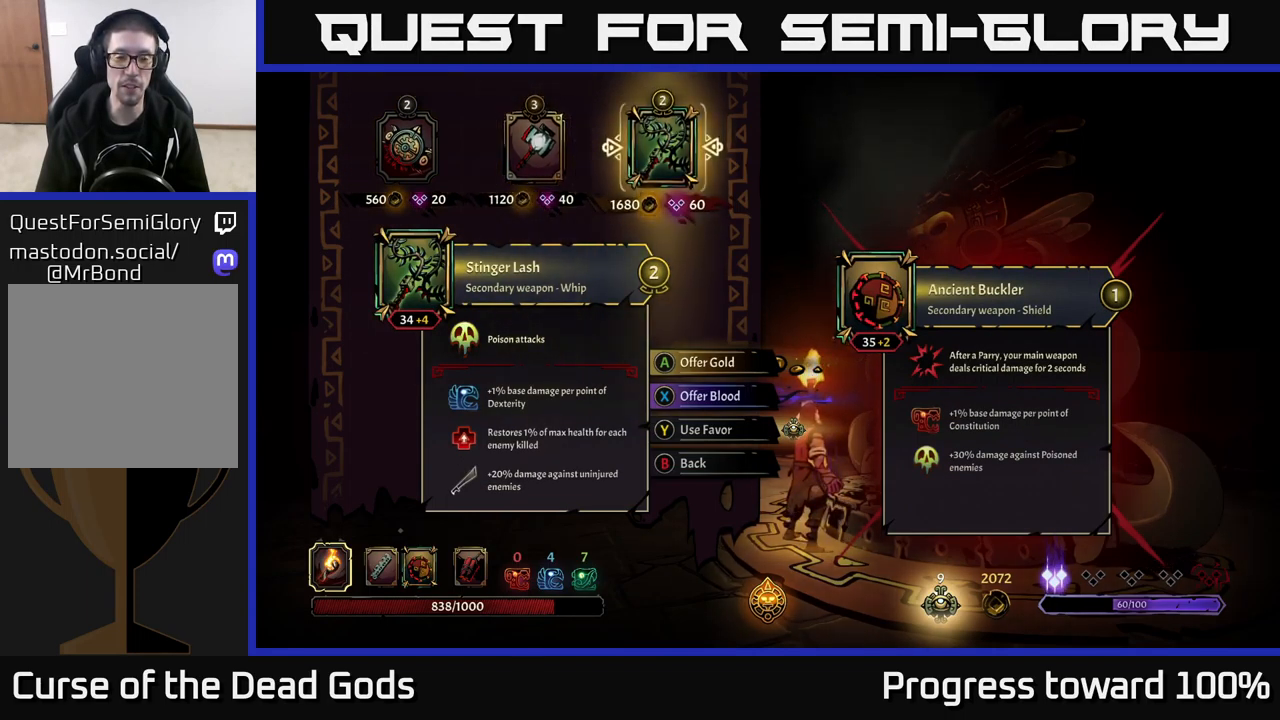
{"buttons": [], "left_stick": "center", "right_stick": "center", "events": []}
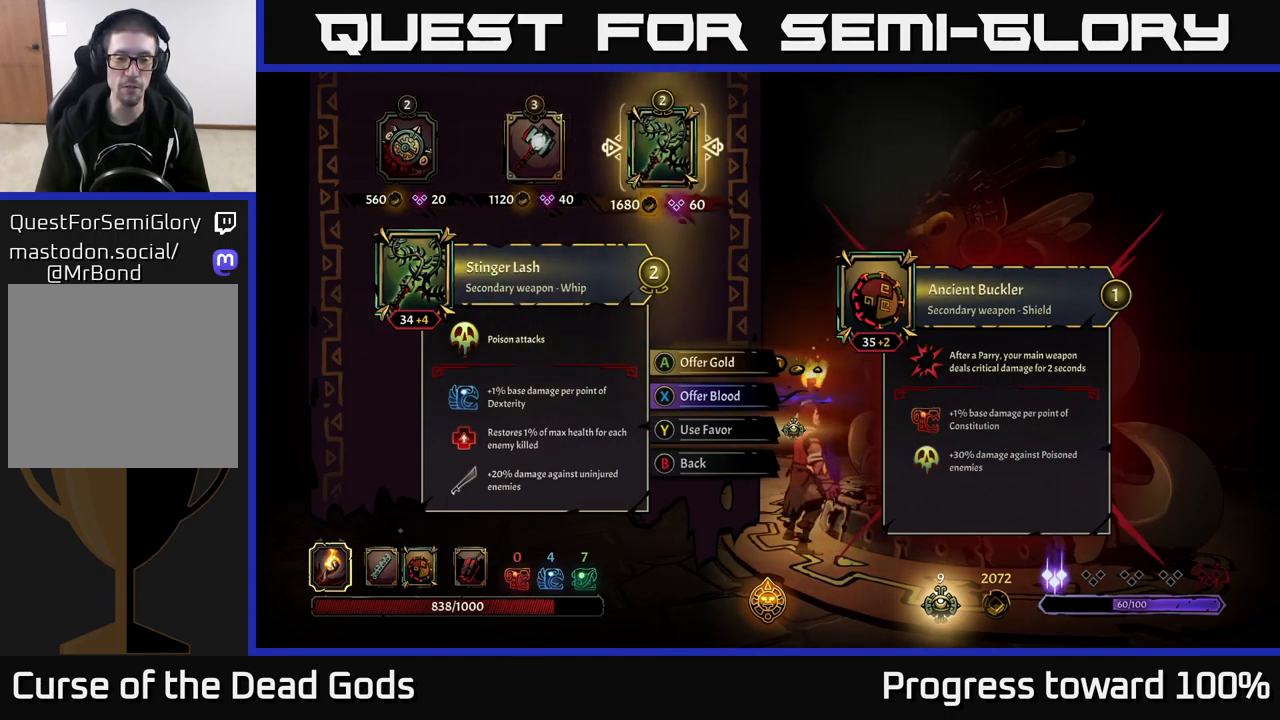
{"buttons": ["START"], "left_stick": "center", "right_stick": "center", "events": [[150, "B", "down"], [233, "B", "up"], [400, "START", "down"]]}
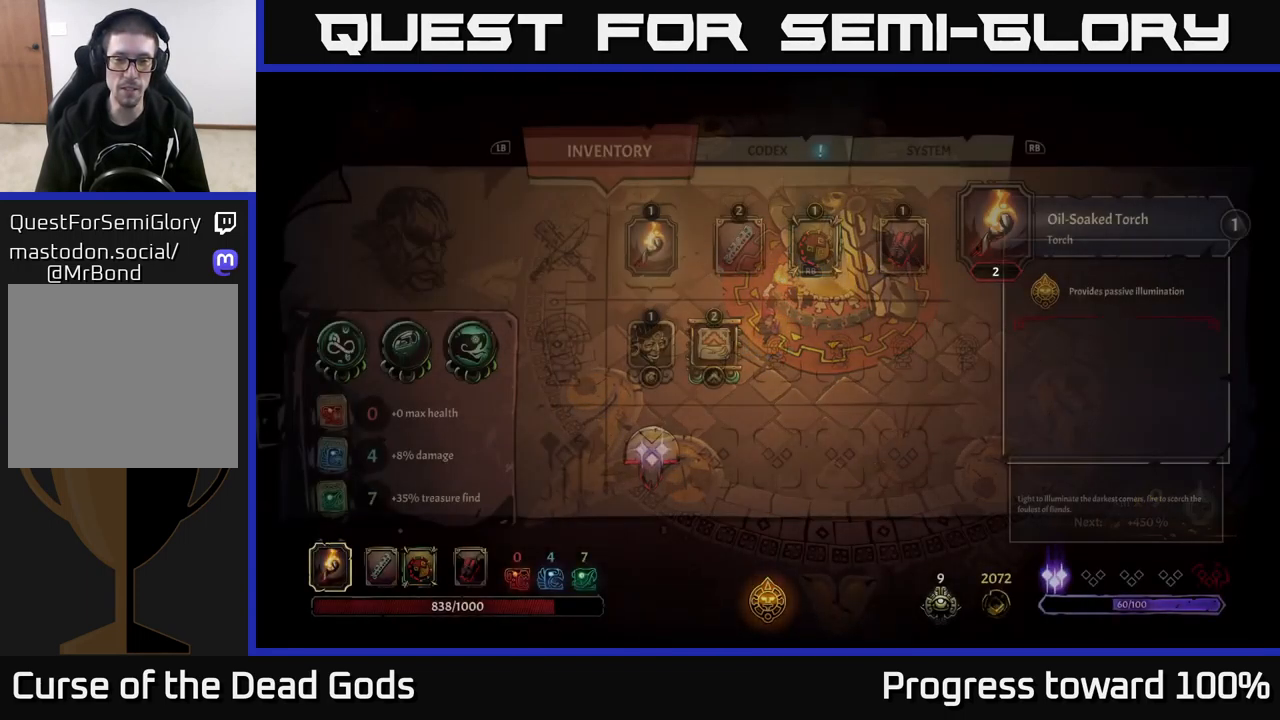
{"buttons": [], "left_stick": "center", "right_stick": "center", "events": [[50, "START", "up"]]}
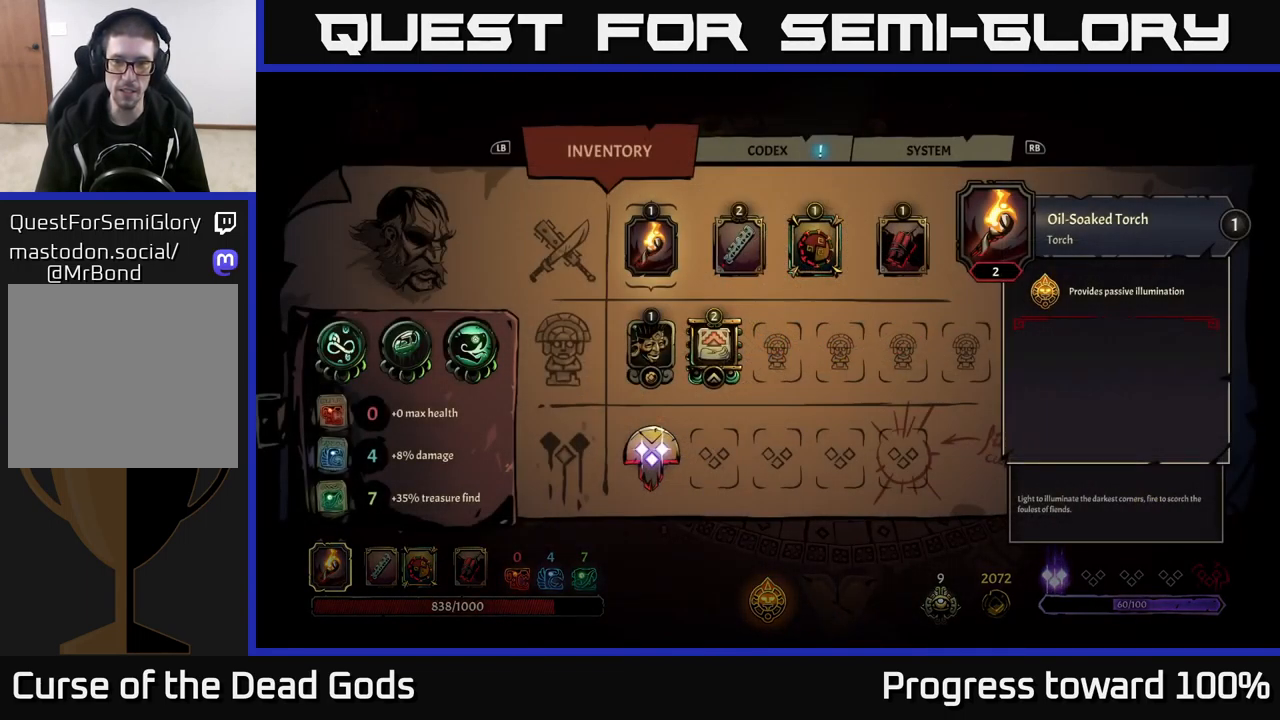
{"buttons": [], "left_stick": "center", "right_stick": "center", "events": [[233, "SELECT", "down"], [367, "SELECT", "up"]]}
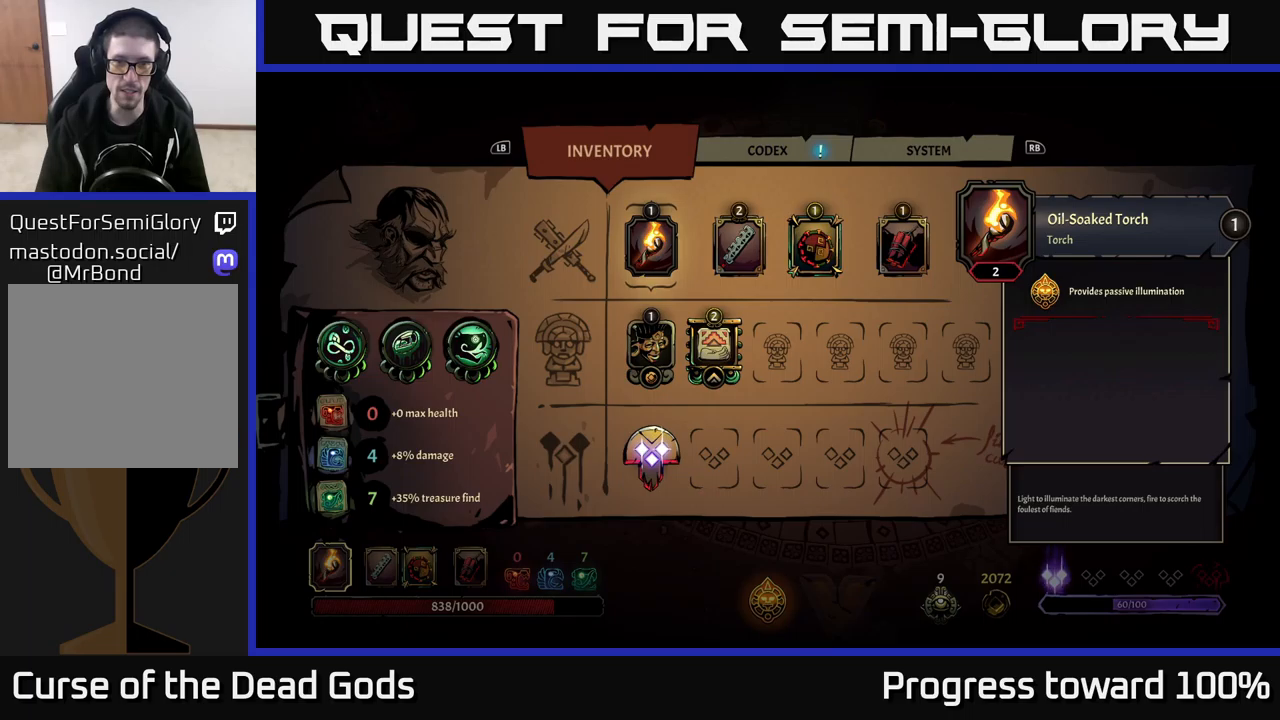
{"buttons": [], "left_stick": "center", "right_stick": "center", "events": [[100, "B", "down"], [183, "B", "up"]]}
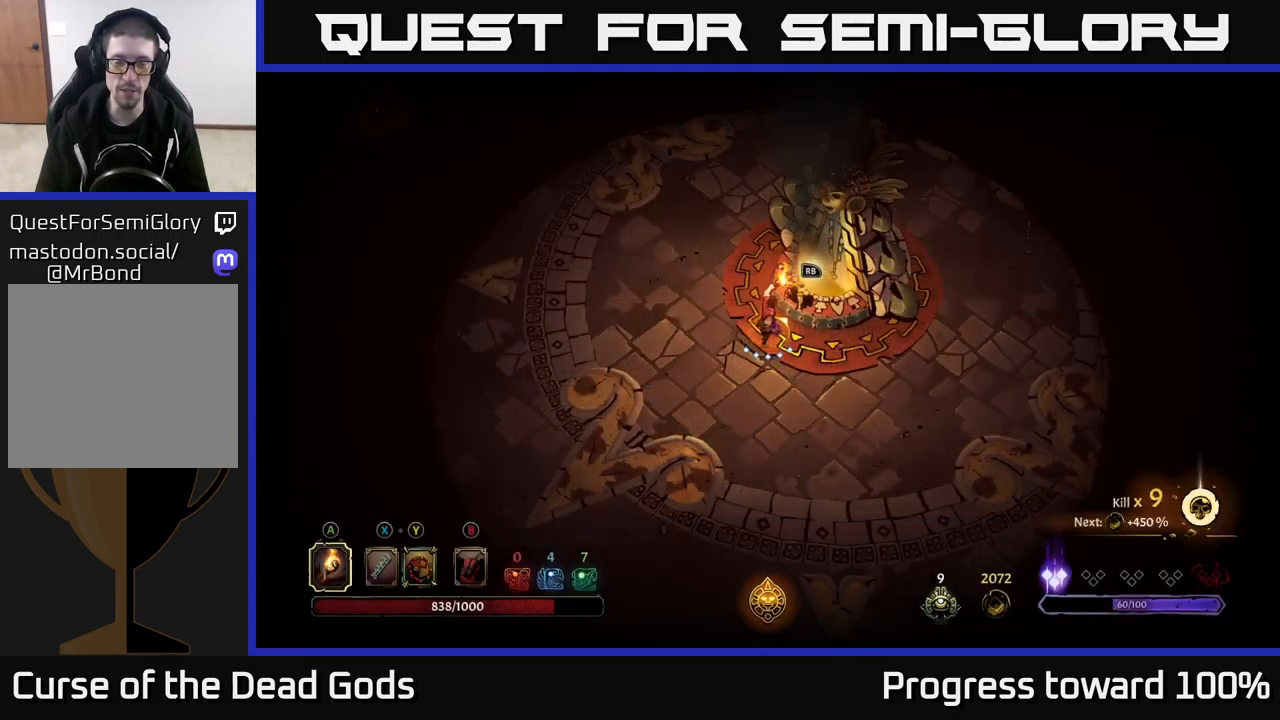
{"buttons": [], "left_stick": "center", "right_stick": "center", "events": [[300, "SELECT", "down"], [433, "SELECT", "up"]]}
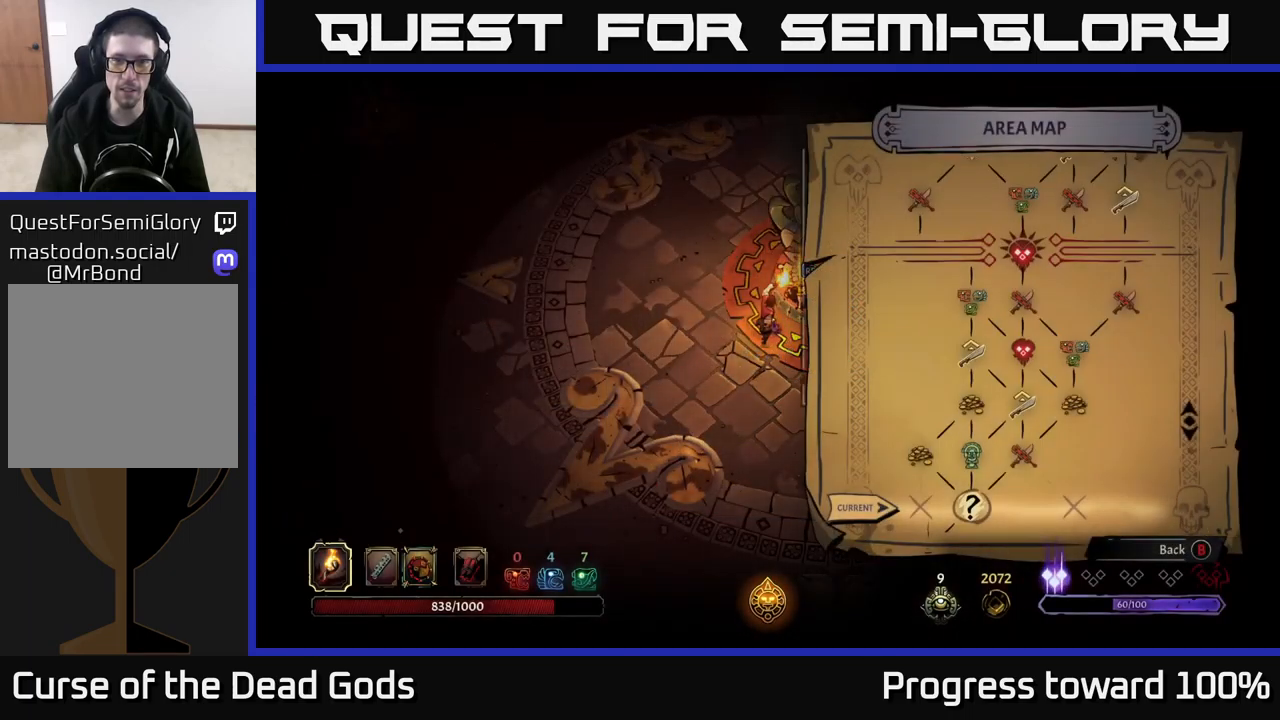
{"buttons": [], "left_stick": "center", "right_stick": "center", "events": []}
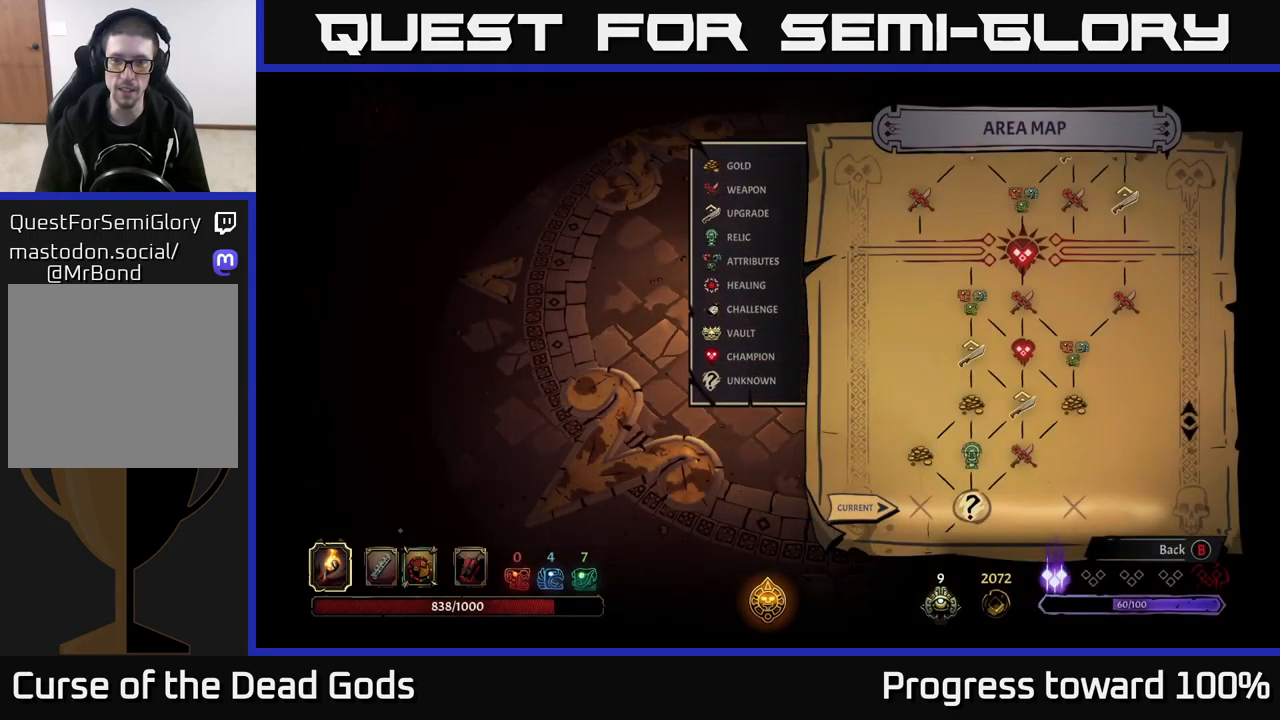
{"buttons": [], "left_stick": "right", "right_stick": "center", "events": [[500, "left_stick", "right"]]}
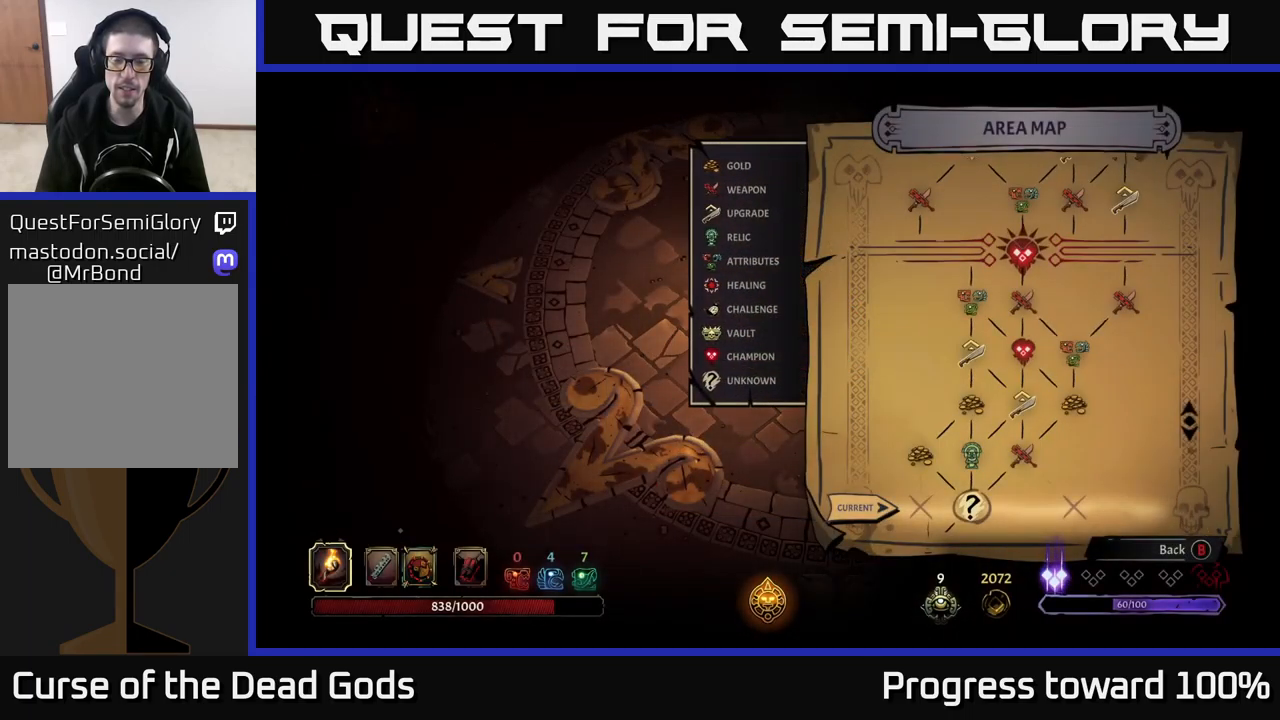
{"buttons": [], "left_stick": "center", "right_stick": "center", "events": [[200, "left_stick", "center"]]}